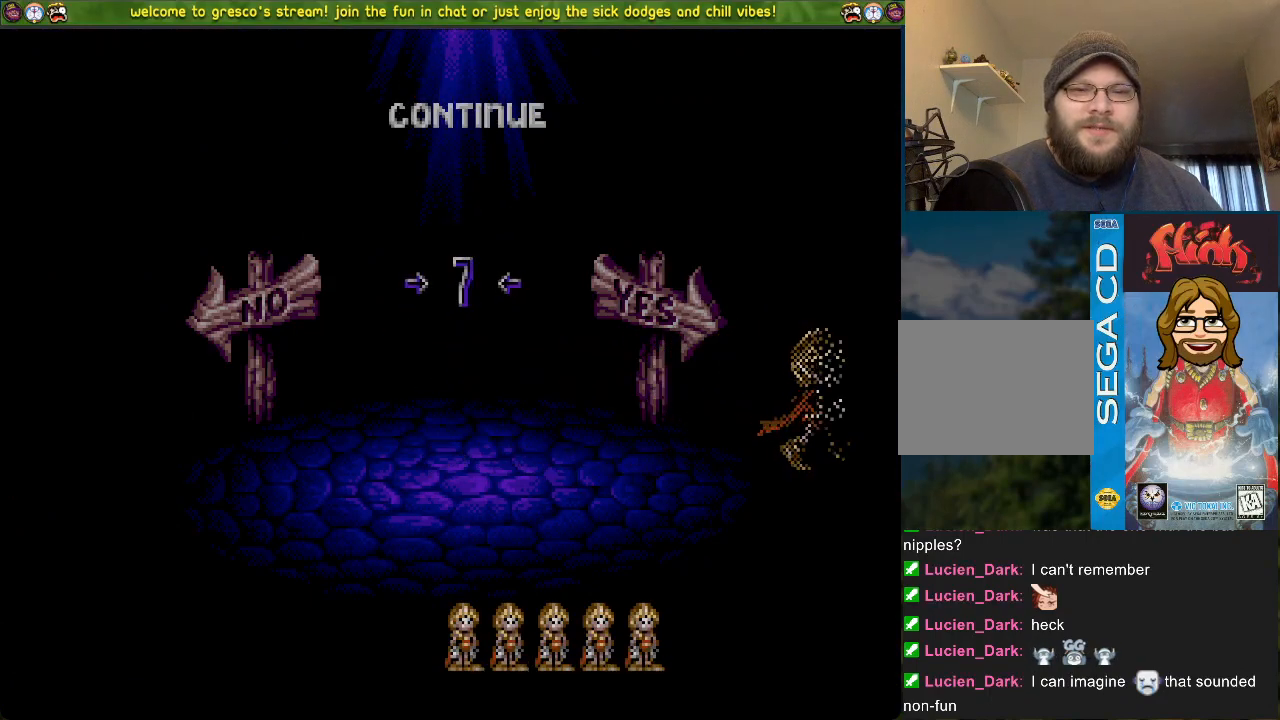
Gameplay with a controller (PlayStation layout); each line is a JSON object with the inputs held at the frame after it. "events" lists button and stick changes between this image and that frame as [ms after this image, input, new state], when the widget could be followed in between.
{"buttons": ["DPAD_LEFT"], "left_stick": "center", "right_stick": "center", "events": []}
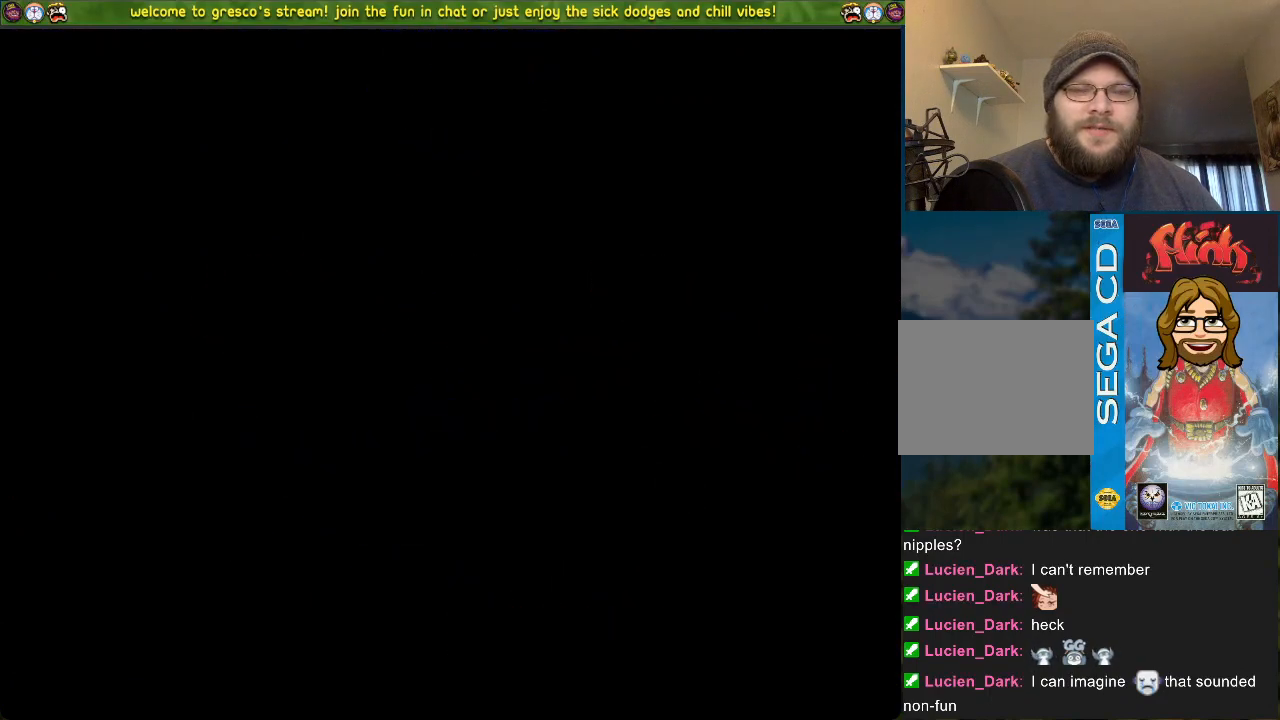
{"buttons": ["DPAD_LEFT"], "left_stick": "center", "right_stick": "center", "events": []}
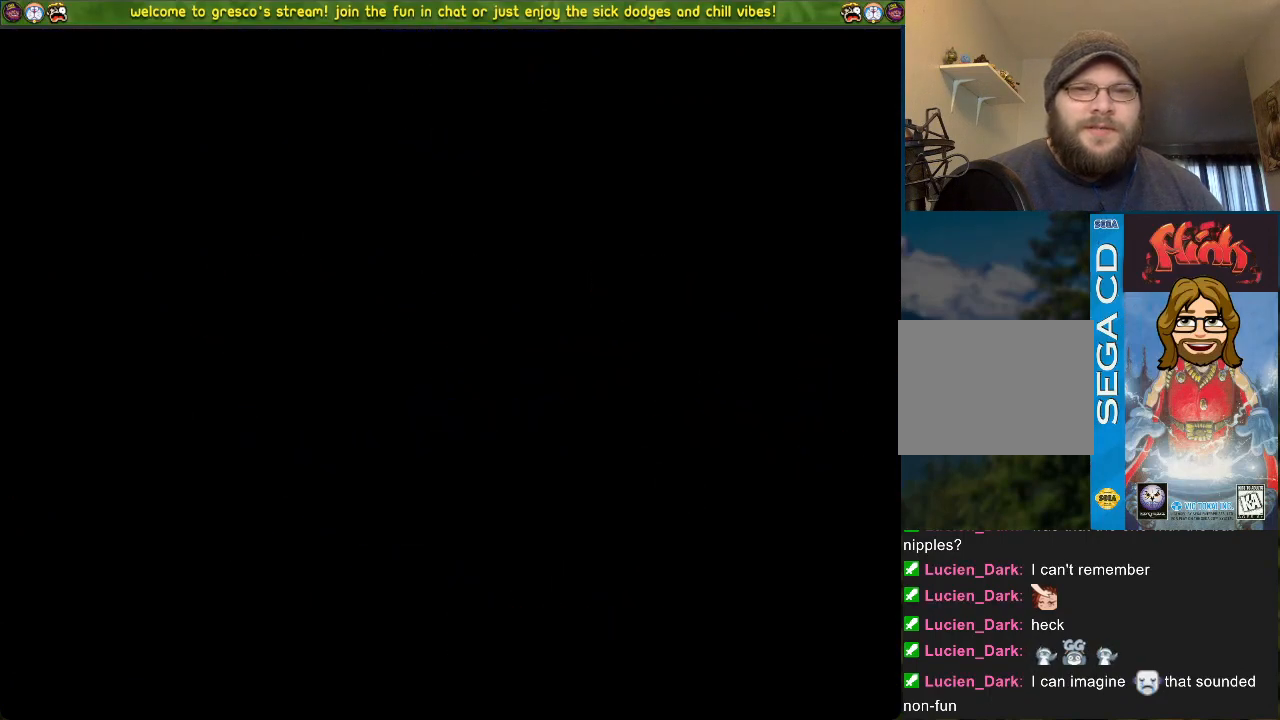
{"buttons": [], "left_stick": "center", "right_stick": "center", "events": [[100, "DPAD_LEFT", "up"]]}
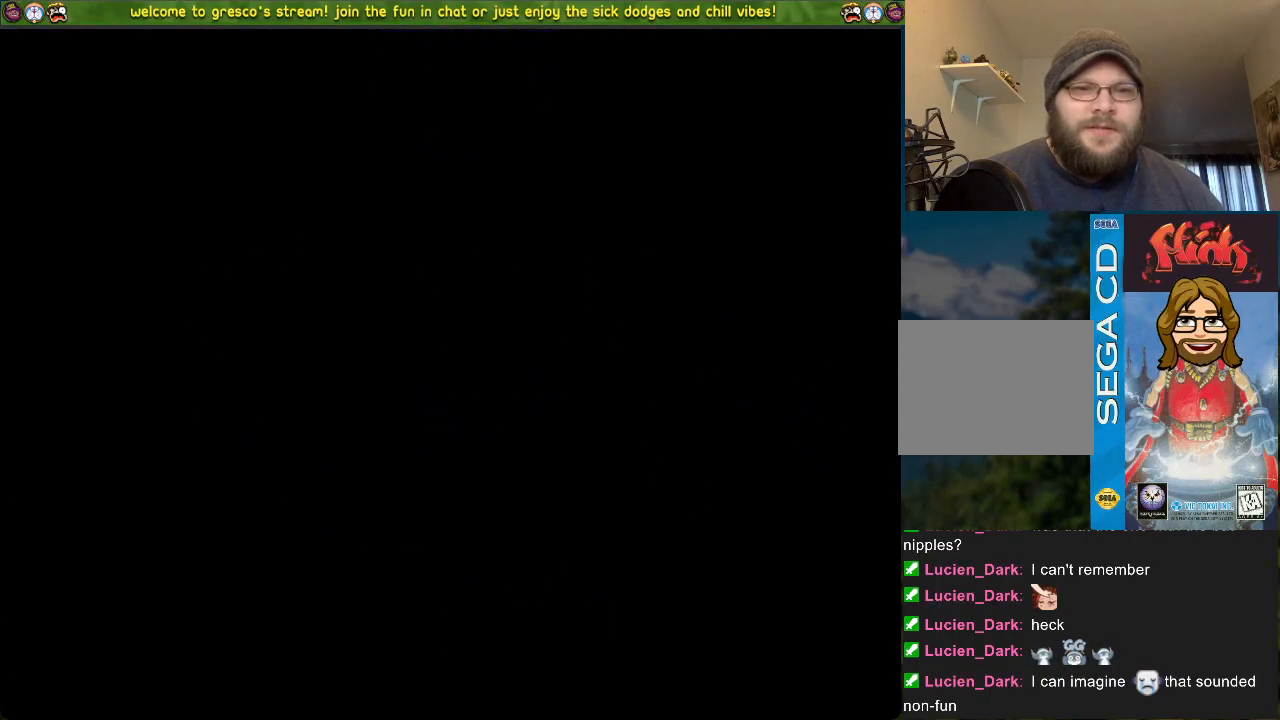
{"buttons": ["DPAD_LEFT"], "left_stick": "center", "right_stick": "center", "events": [[66, "DPAD_LEFT", "down"]]}
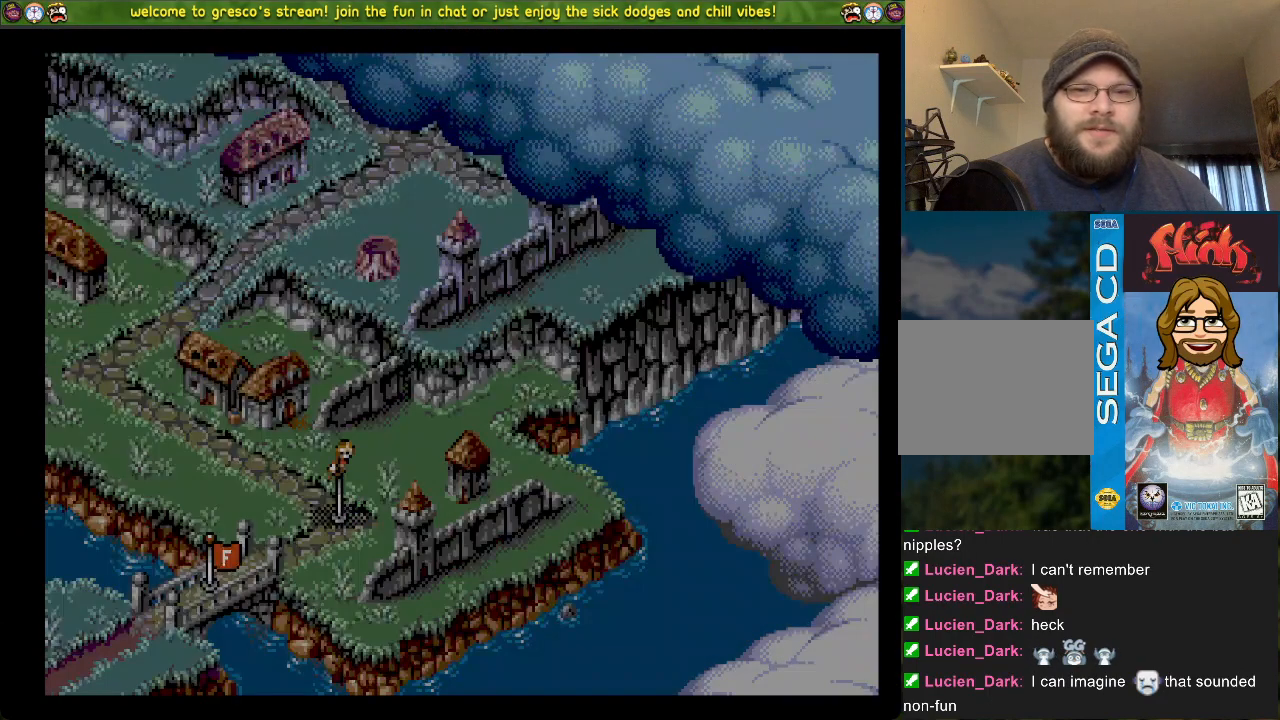
{"buttons": [], "left_stick": "center", "right_stick": "center", "events": [[100, "DPAD_LEFT", "up"]]}
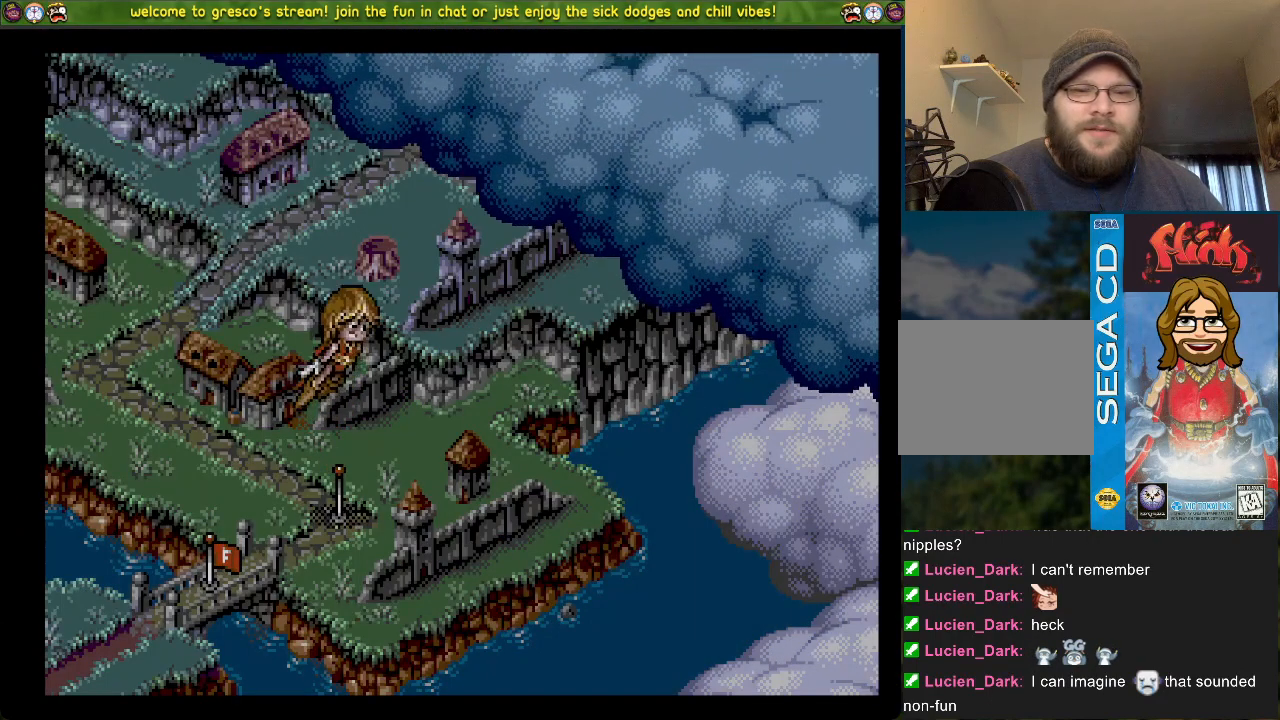
{"buttons": ["DPAD_LEFT"], "left_stick": "center", "right_stick": "center", "events": [[33, "DPAD_DOWN", "down"], [183, "DPAD_DOWN", "up"], [317, "DPAD_LEFT", "down"]]}
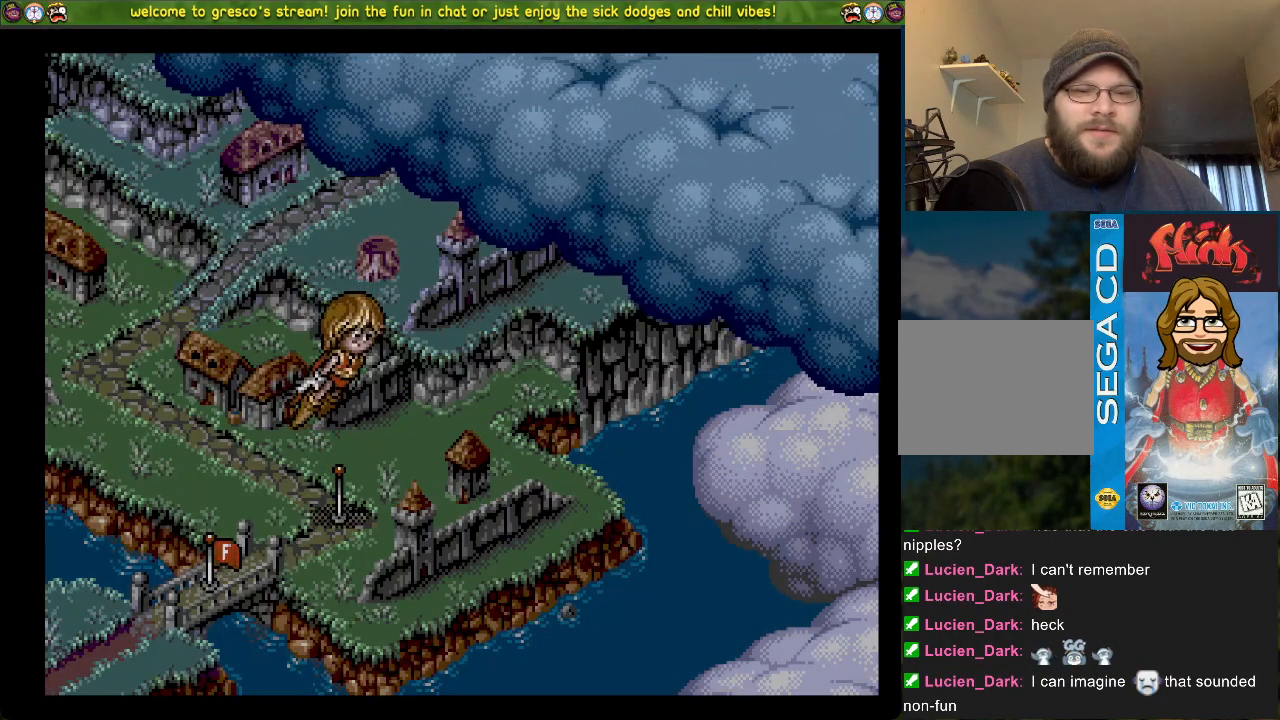
{"buttons": [], "left_stick": "center", "right_stick": "center", "events": [[167, "DPAD_LEFT", "up"], [200, "CROSS", "down"], [484, "CROSS", "up"]]}
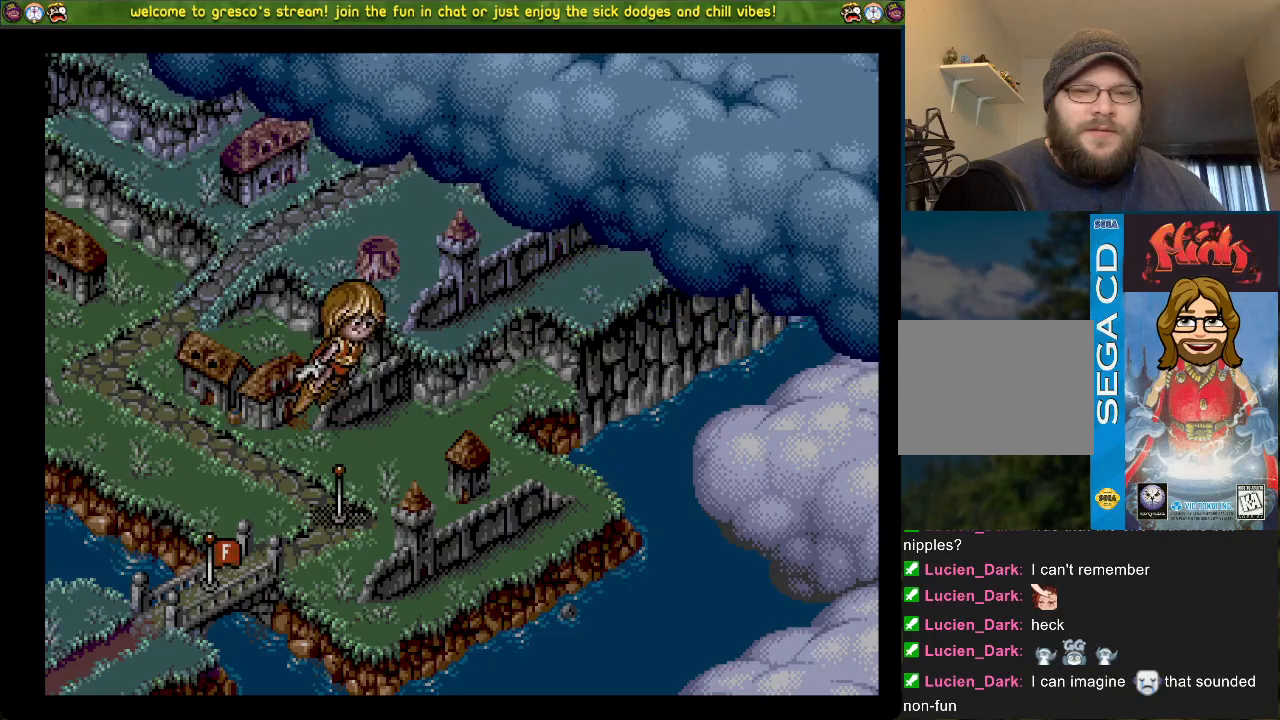
{"buttons": [], "left_stick": "center", "right_stick": "center", "events": []}
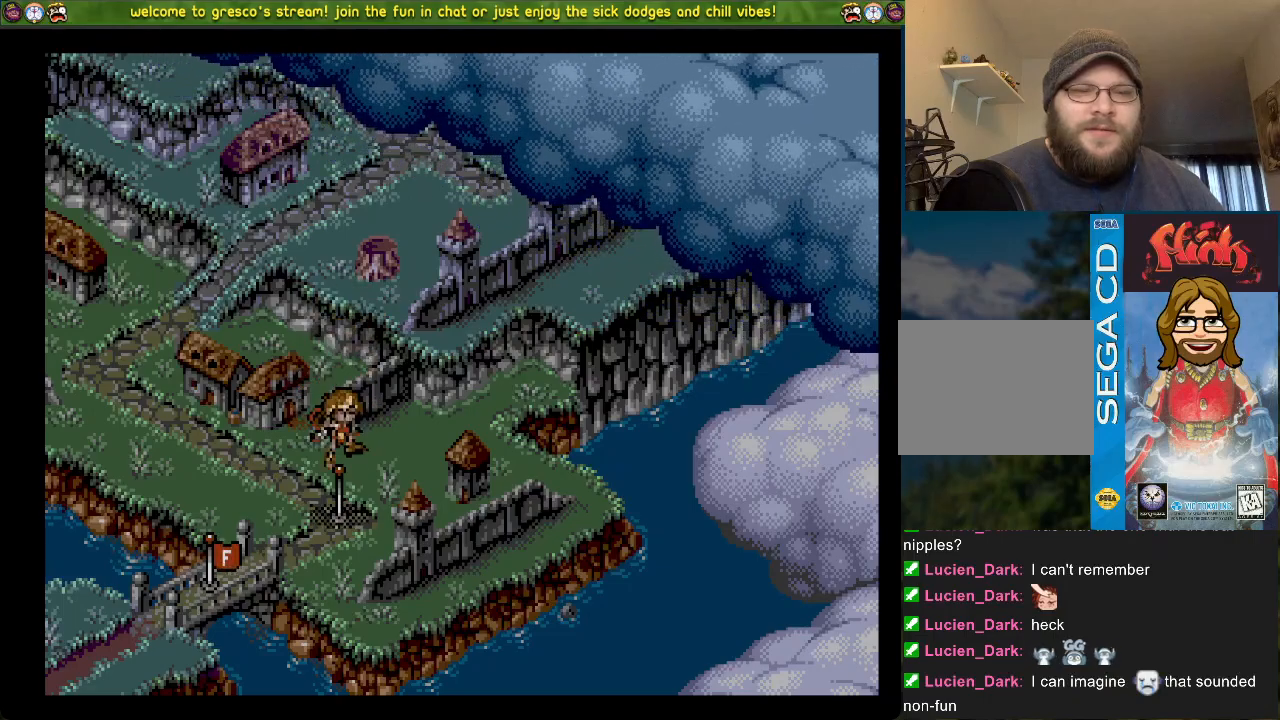
{"buttons": [], "left_stick": "center", "right_stick": "center", "events": []}
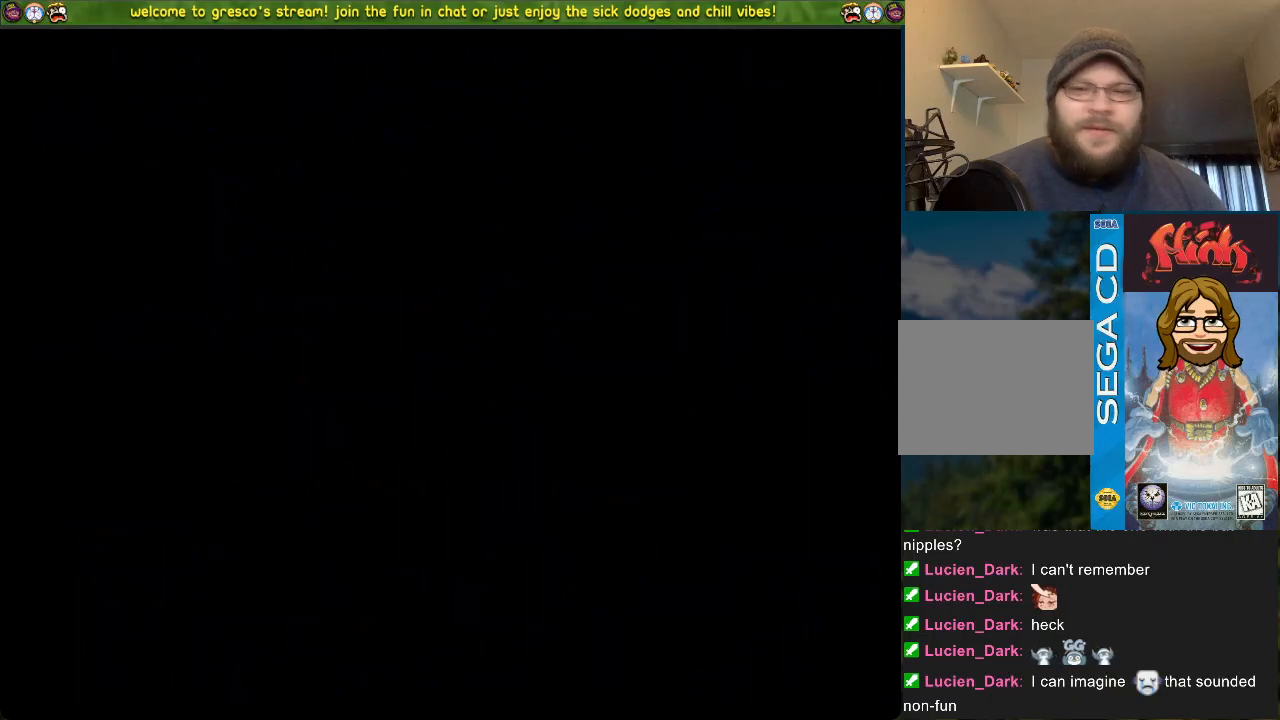
{"buttons": [], "left_stick": "center", "right_stick": "center", "events": []}
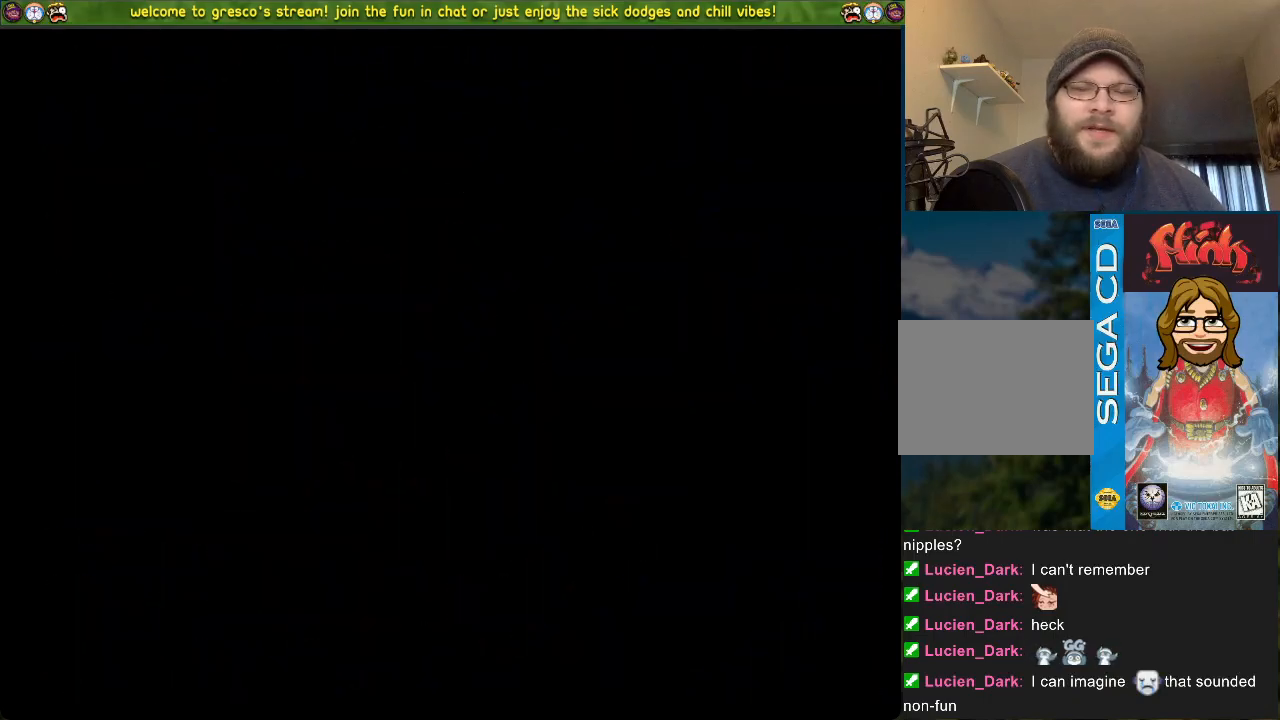
{"buttons": [], "left_stick": "center", "right_stick": "center", "events": []}
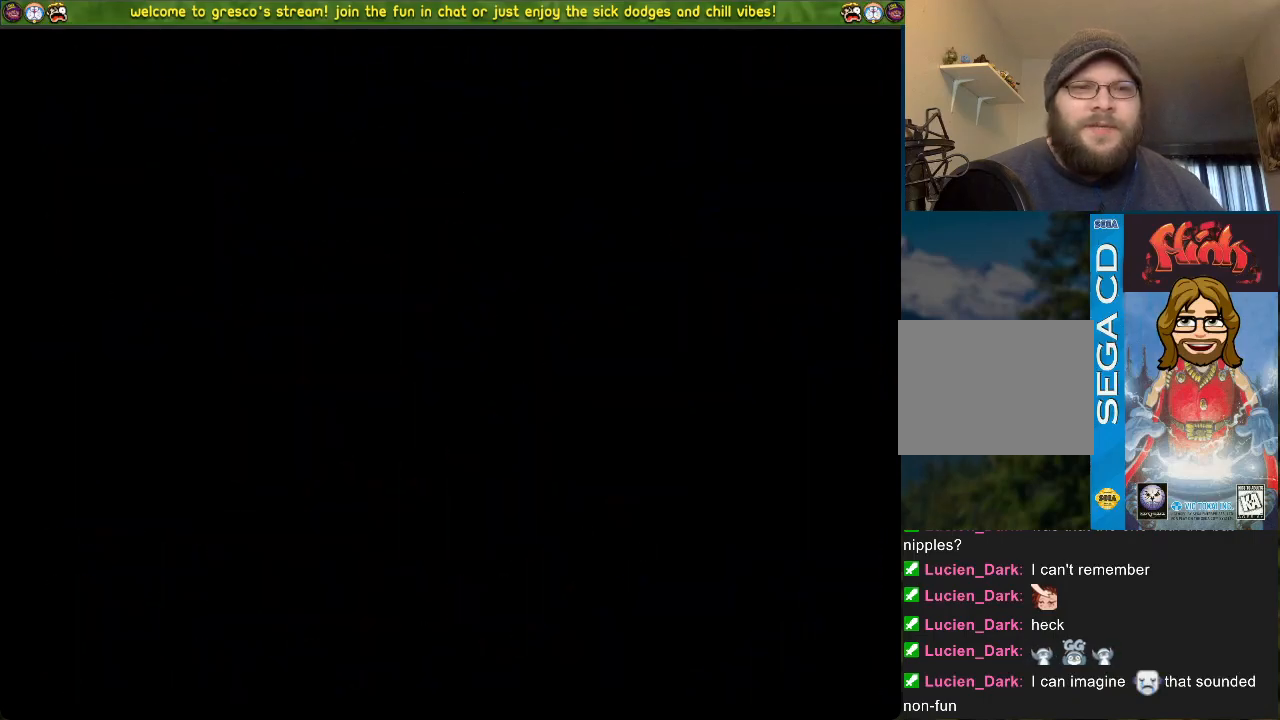
{"buttons": ["DPAD_LEFT"], "left_stick": "center", "right_stick": "center", "events": [[433, "DPAD_LEFT", "down"]]}
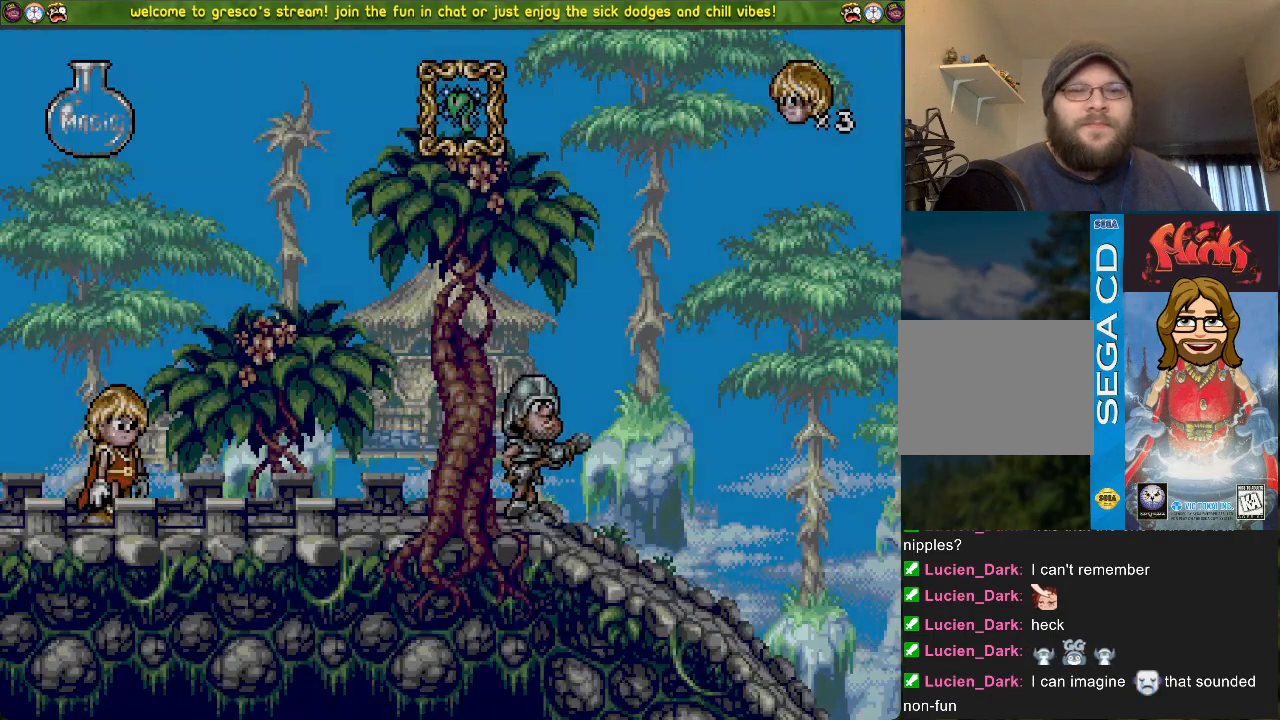
{"buttons": ["DPAD_LEFT"], "left_stick": "center", "right_stick": "center", "events": []}
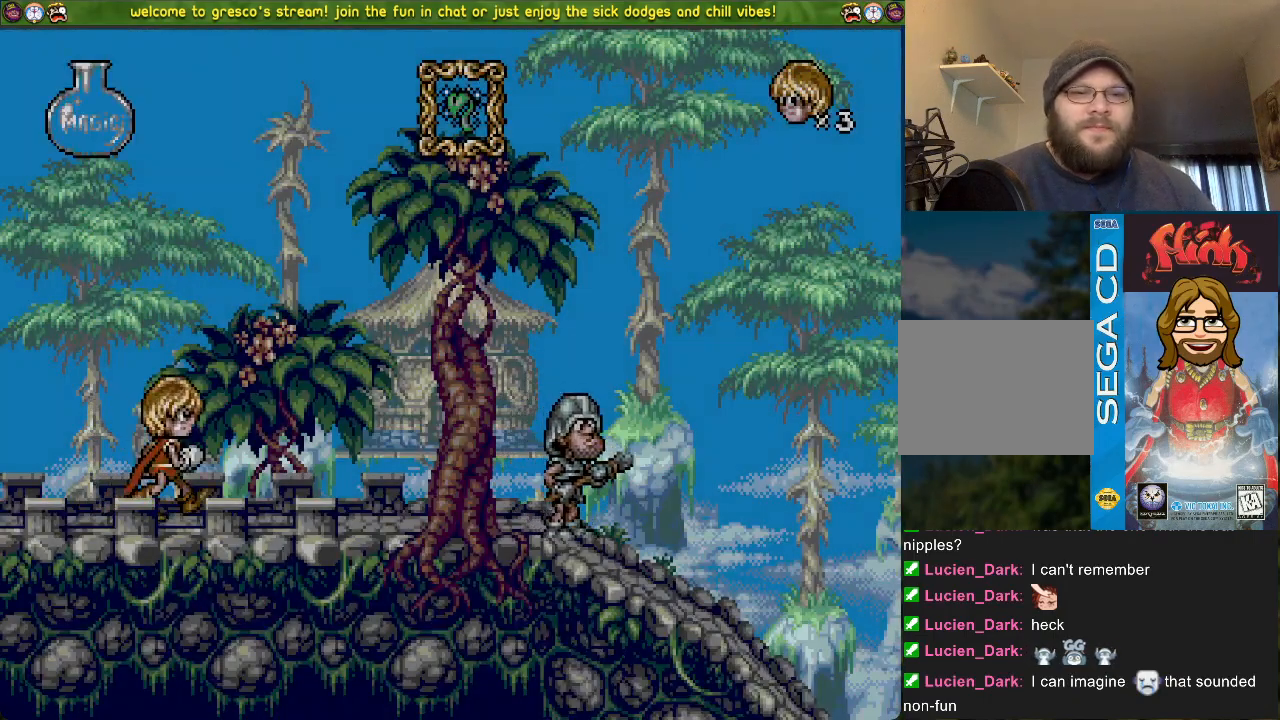
{"buttons": ["DPAD_LEFT"], "left_stick": "center", "right_stick": "center", "events": []}
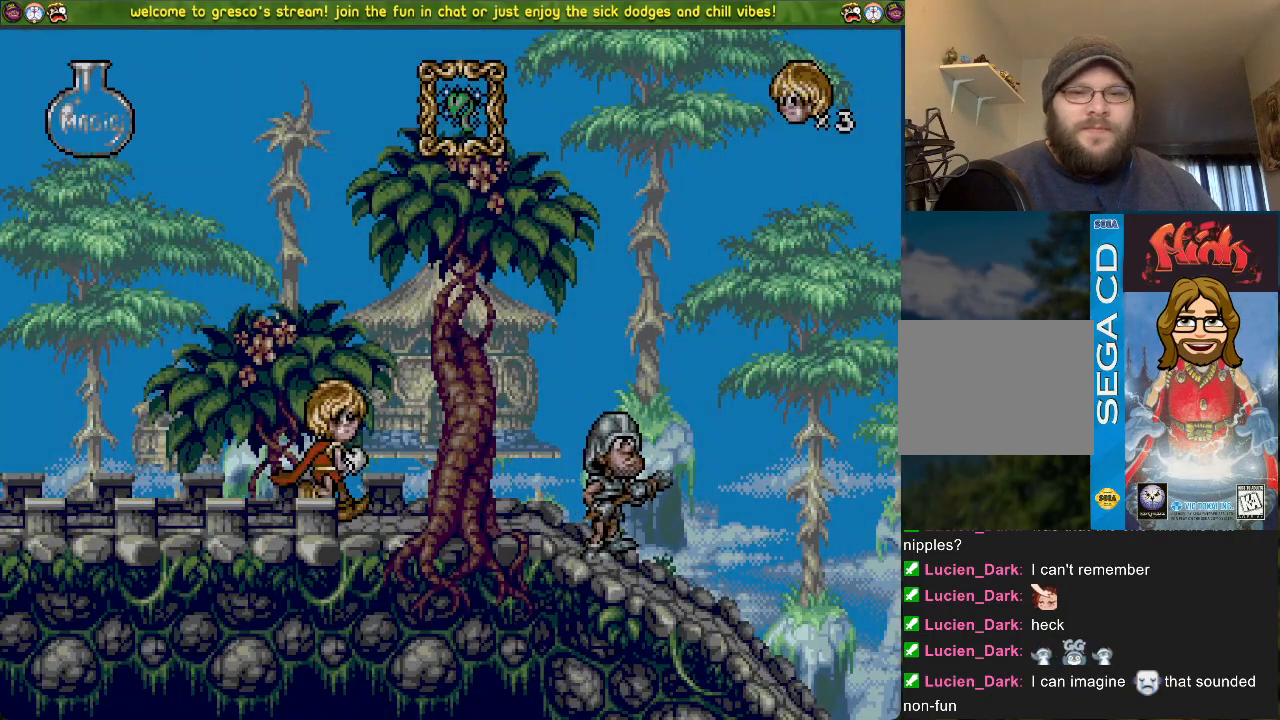
{"buttons": ["DPAD_LEFT"], "left_stick": "center", "right_stick": "center", "events": [[317, "CROSS", "down"], [467, "CROSS", "up"]]}
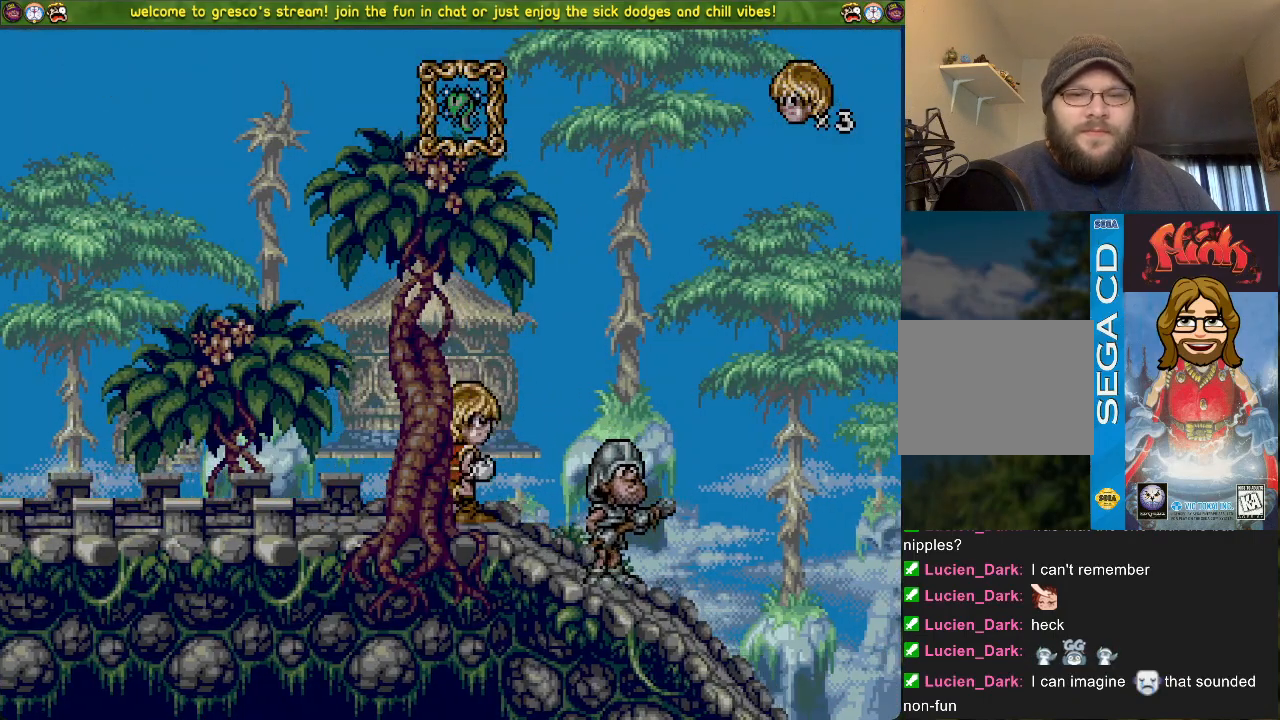
{"buttons": ["CROSS", "DPAD_DOWN"], "left_stick": "center", "right_stick": "center", "events": [[217, "CROSS", "down"], [250, "DPAD_LEFT", "up"], [334, "DPAD_DOWN", "down"]]}
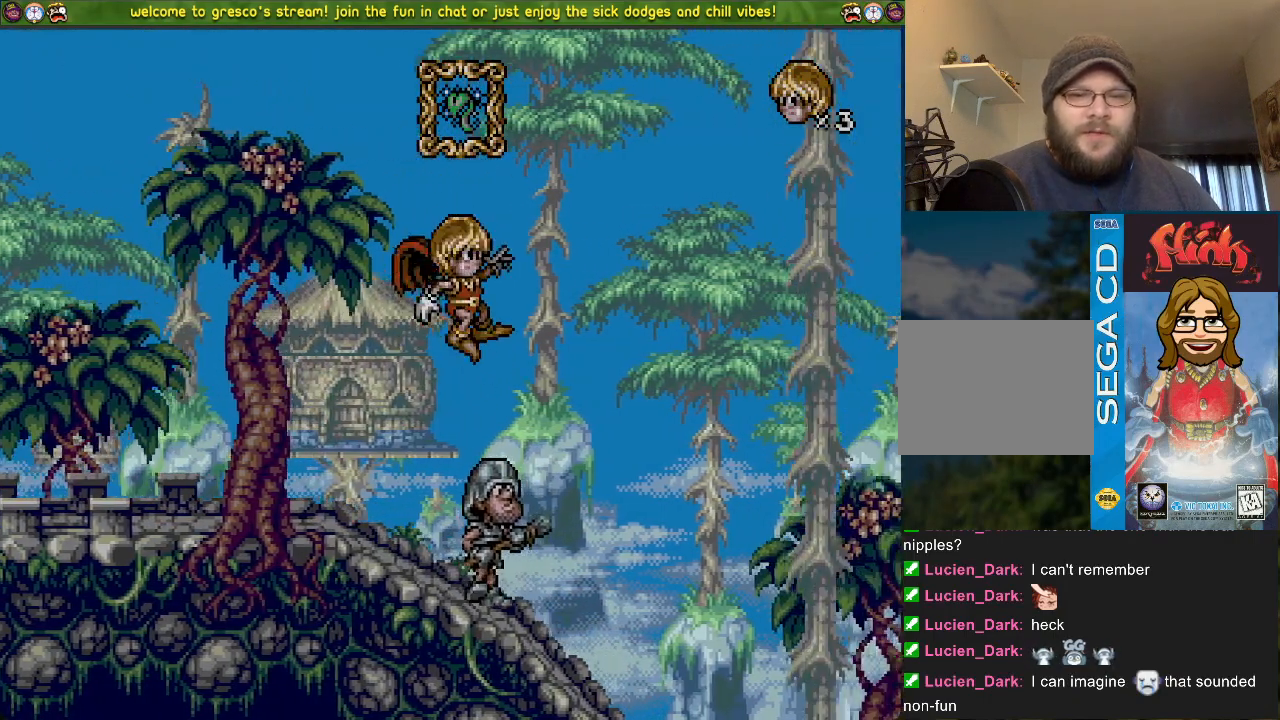
{"buttons": ["CROSS"], "left_stick": "center", "right_stick": "center"}
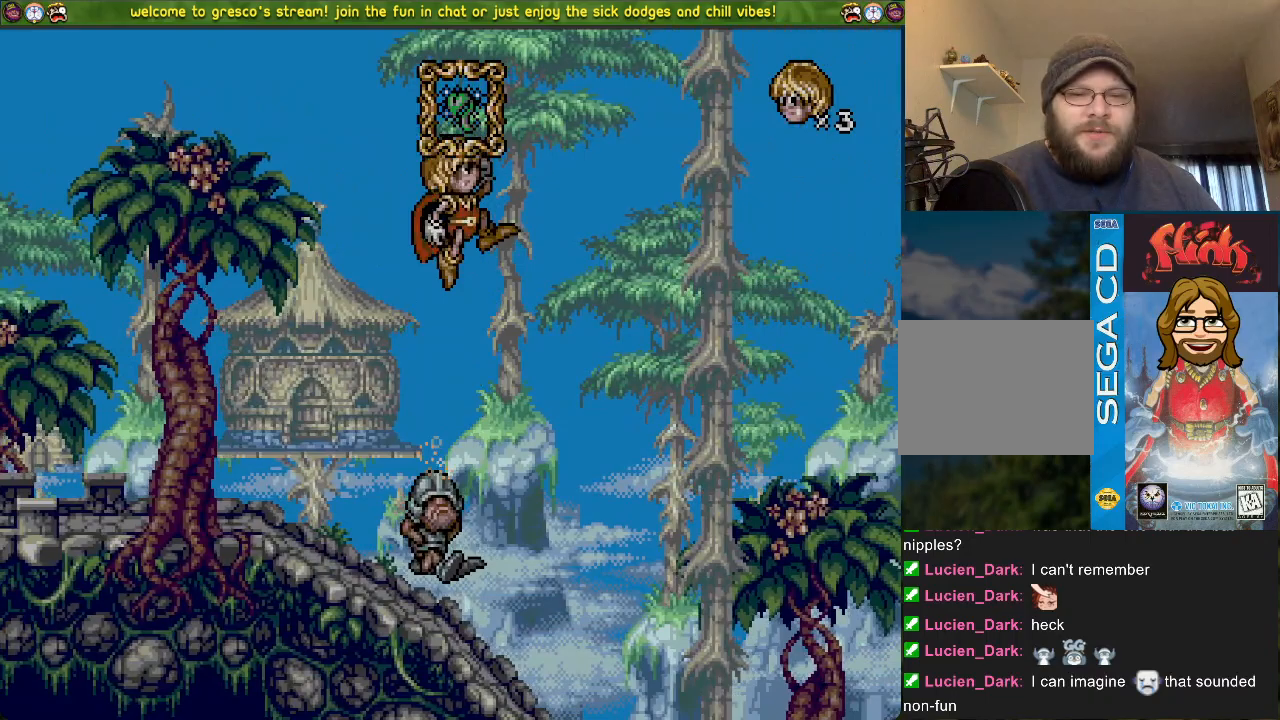
{"buttons": ["DPAD_LEFT"], "left_stick": "center", "right_stick": "center", "events": [[133, "DPAD_DOWN", "down"], [384, "CROSS", "up"], [467, "DPAD_DOWN", "up"], [467, "DPAD_LEFT", "down"]]}
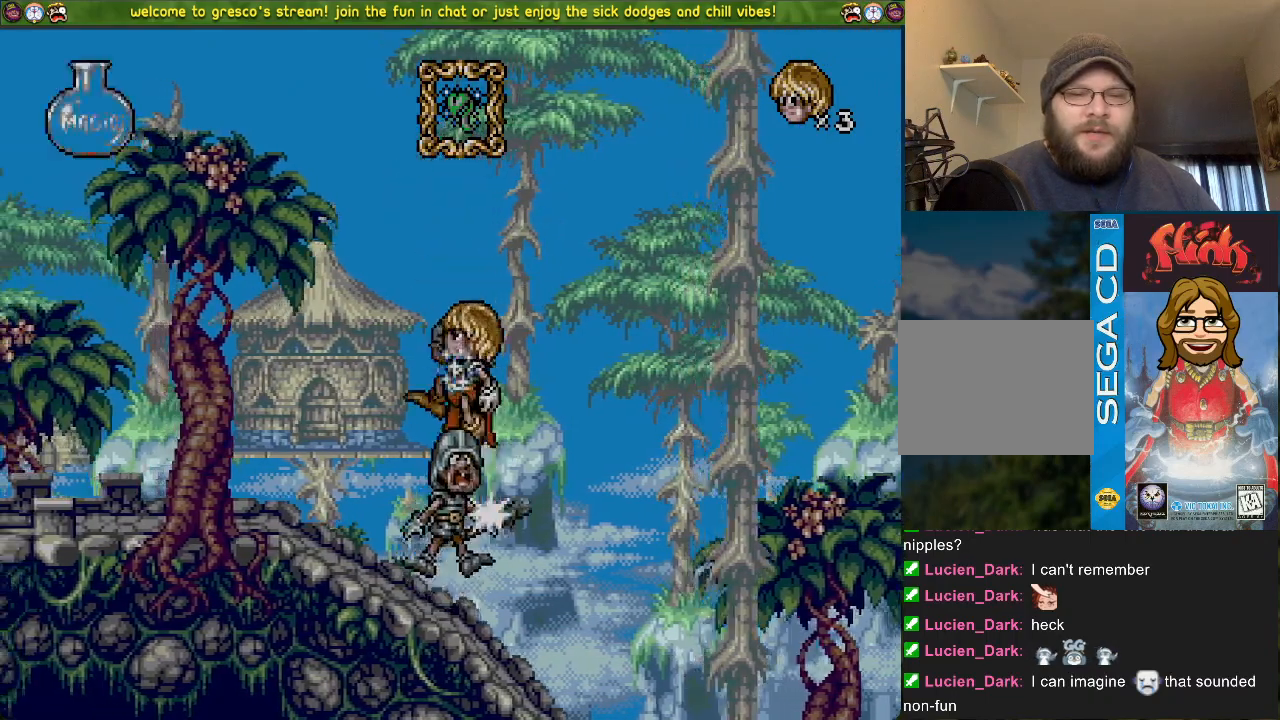
{"buttons": ["DPAD_UP"], "left_stick": "center", "right_stick": "center", "events": [[333, "DPAD_UP", "down"], [367, "DPAD_LEFT", "up"]]}
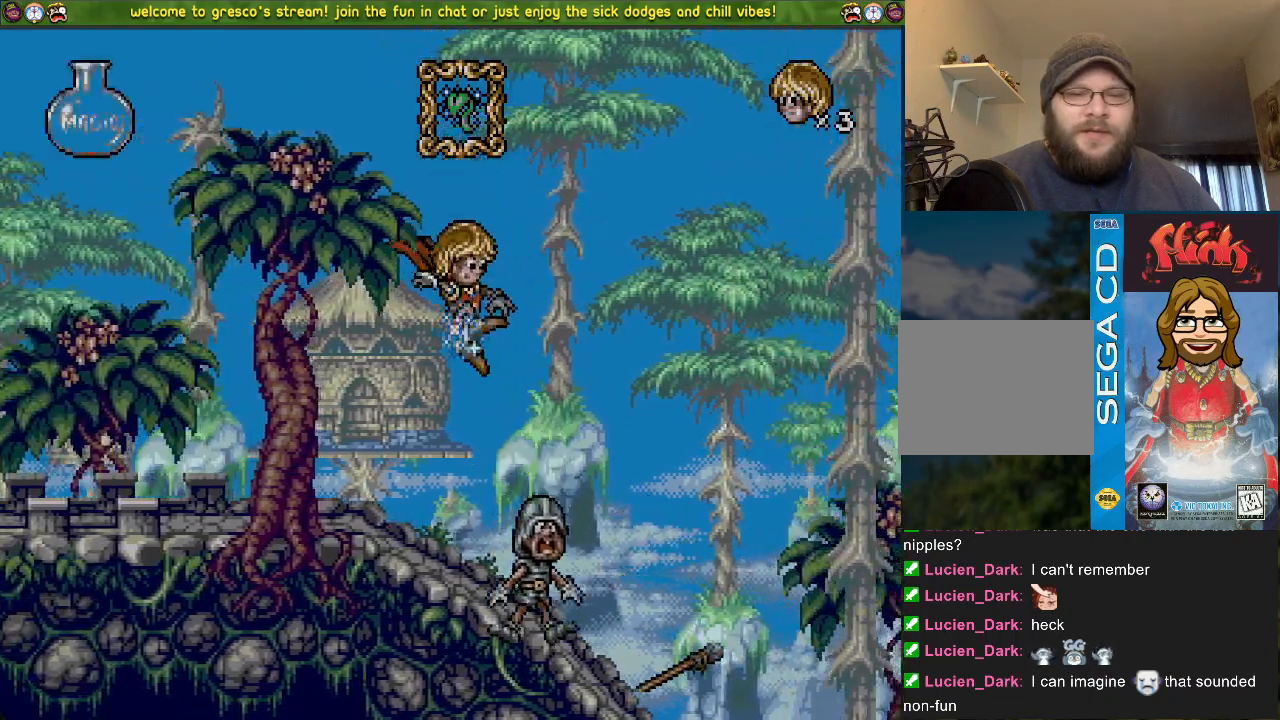
{"buttons": [], "left_stick": "center", "right_stick": "center", "events": [[67, "SQUARE", "down"], [150, "DPAD_UP", "up"], [234, "SQUARE", "up"], [284, "DPAD_LEFT", "down"], [467, "DPAD_LEFT", "up"]]}
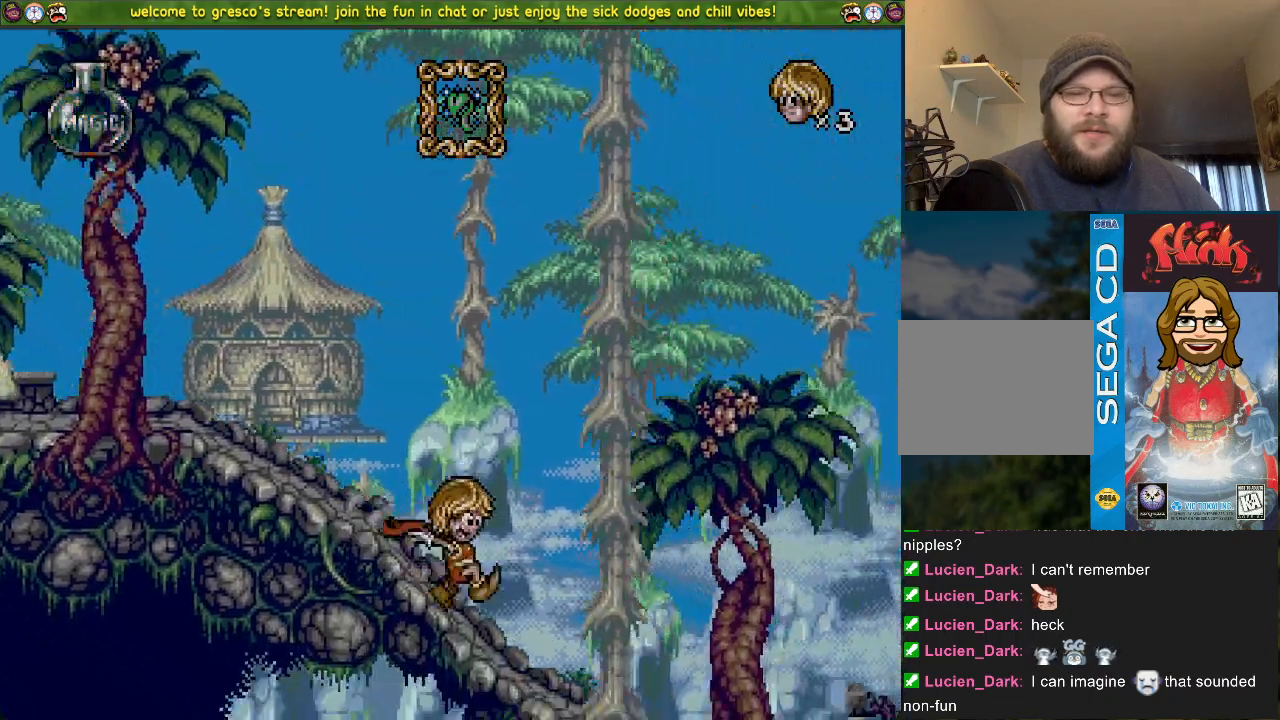
{"buttons": ["DPAD_LEFT"], "left_stick": "center", "right_stick": "center", "events": [[250, "DPAD_LEFT", "down"]]}
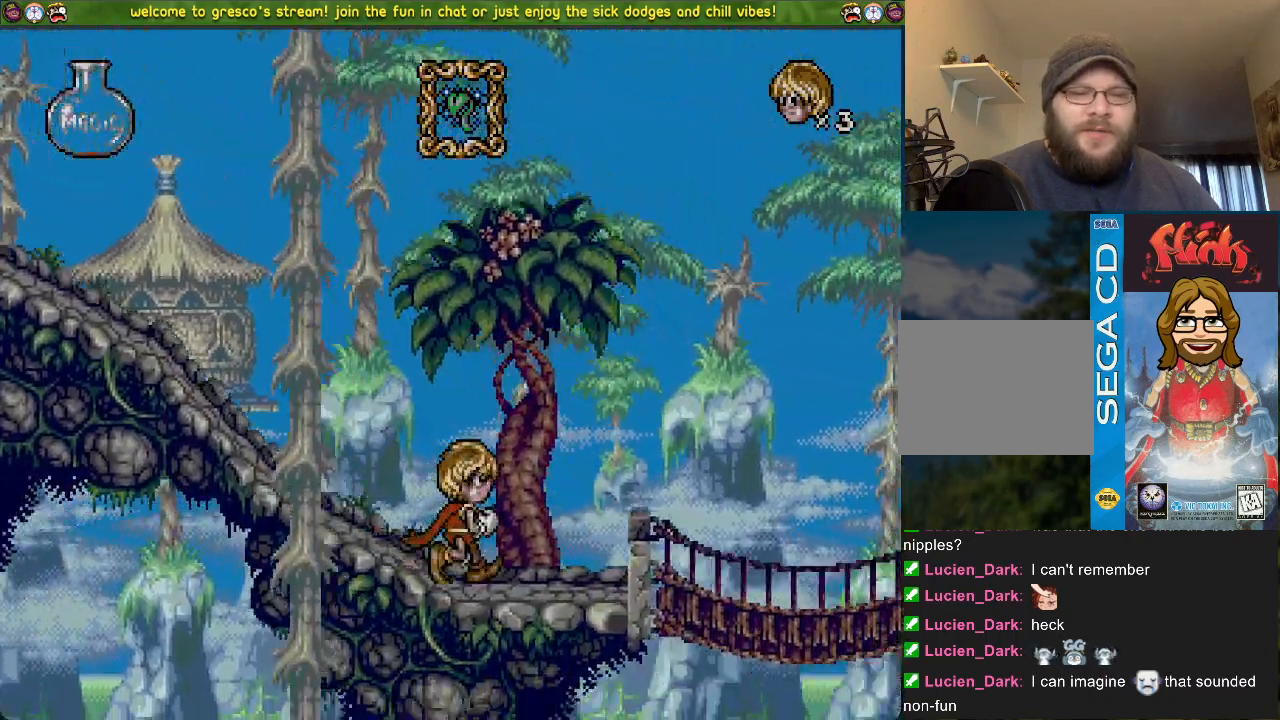
{"buttons": ["CROSS", "DPAD_DOWN"], "left_stick": "center", "right_stick": "center", "events": [[117, "CROSS", "down"], [250, "R3", "down"], [267, "DPAD_LEFT", "up"], [284, "DPAD_DOWN", "down"], [317, "R3", "up"]]}
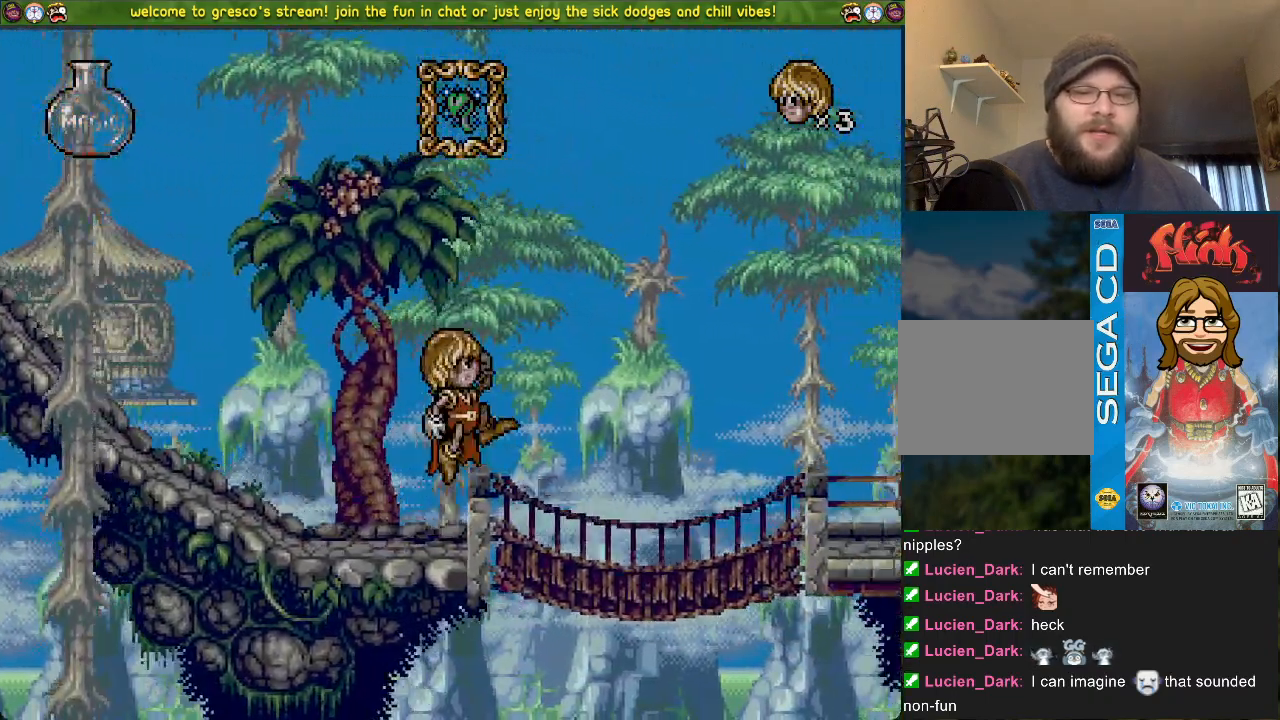
{"buttons": ["CROSS", "DPAD_LEFT"], "left_stick": "center", "right_stick": "center", "events": [[100, "CROSS", "up"], [150, "DPAD_DOWN", "up"], [250, "DPAD_LEFT", "down"], [483, "CROSS", "down"]]}
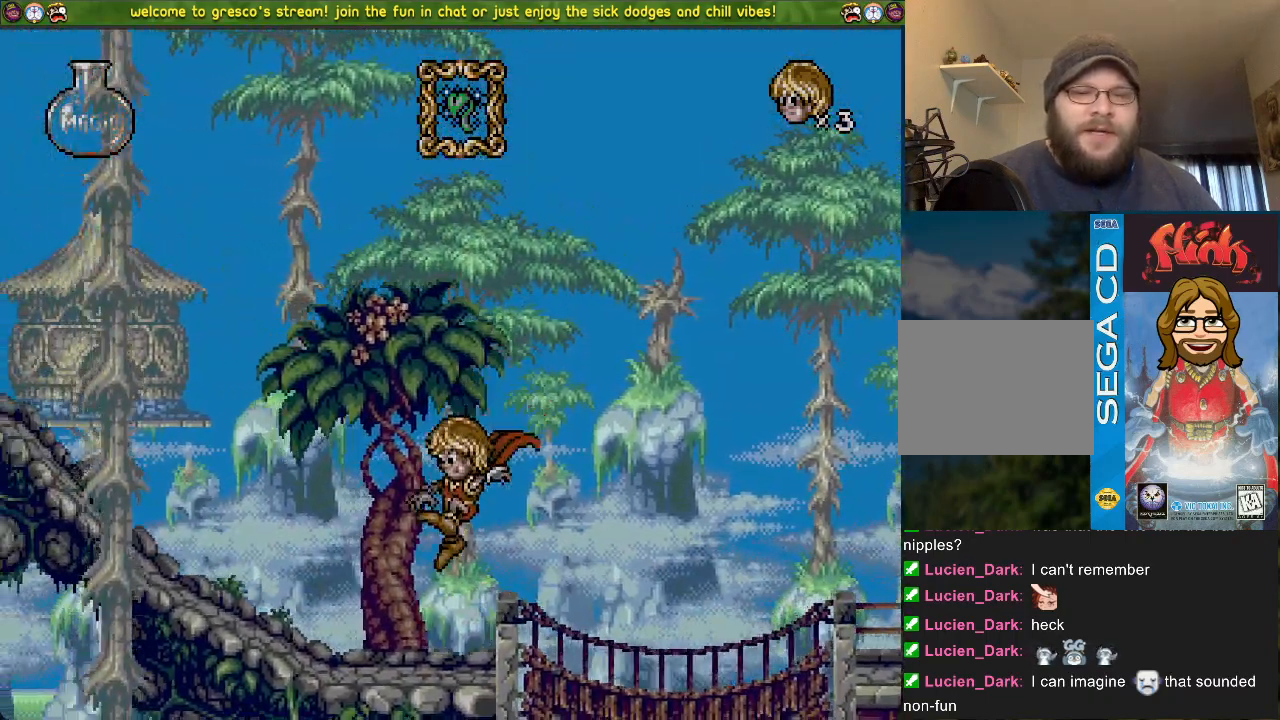
{"buttons": ["CROSS", "DPAD_LEFT"], "left_stick": "center", "right_stick": "center", "events": []}
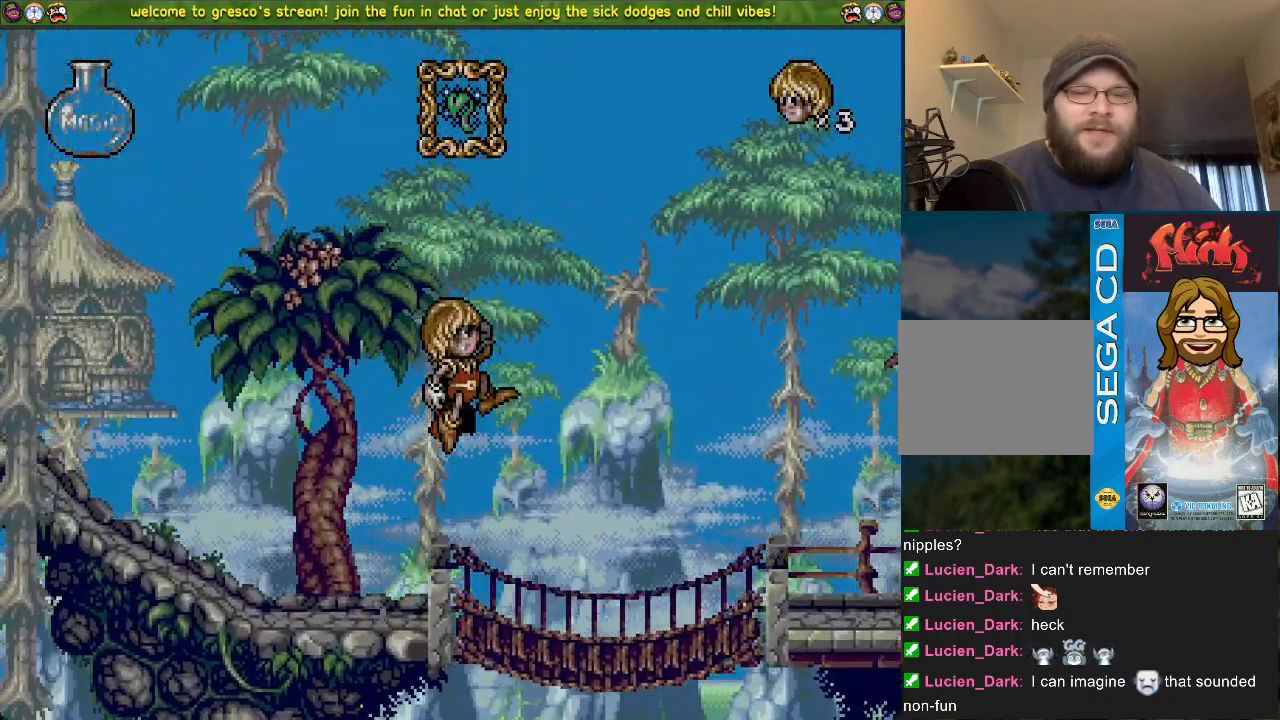
{"buttons": ["CROSS", "DPAD_DOWN"], "left_stick": "center", "right_stick": "center", "events": [[166, "CROSS", "up"], [216, "R3", "down"], [216, "right_stick", "left"], [233, "DPAD_LEFT", "up"], [266, "DPAD_DOWN", "down"], [283, "R3", "up"], [283, "right_stick", "center"], [400, "CROSS", "down"]]}
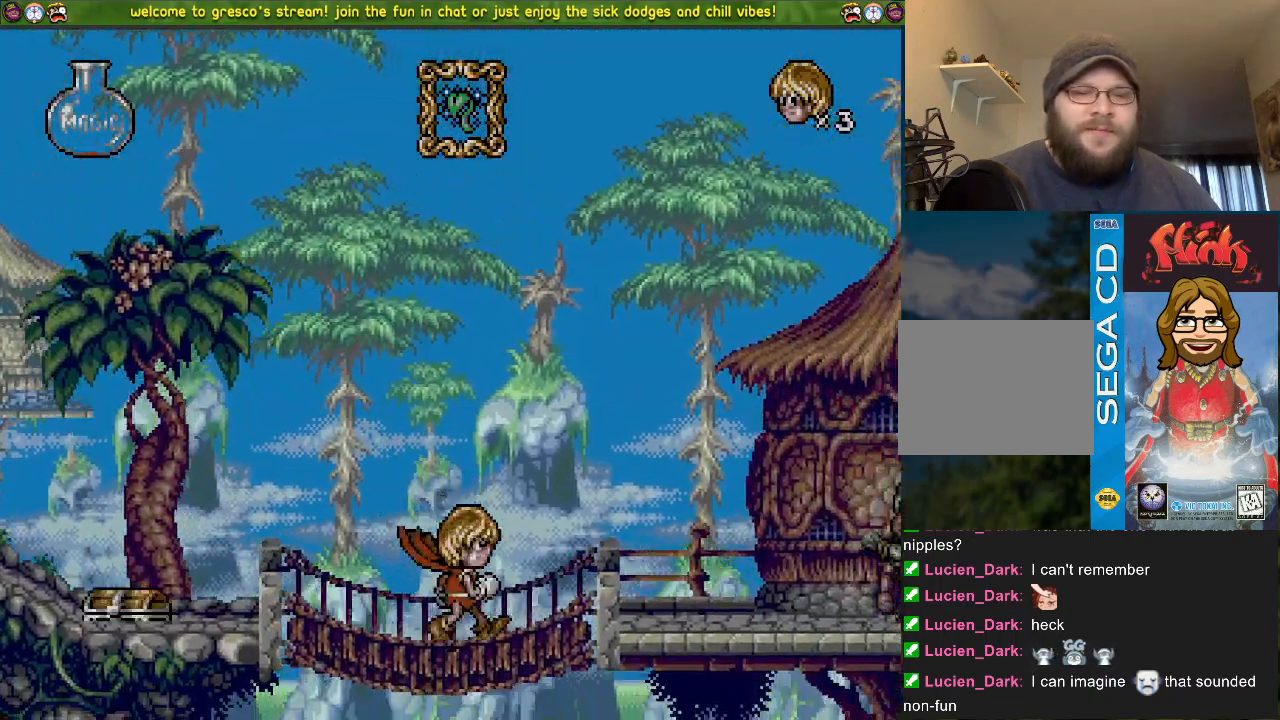
{"buttons": [], "left_stick": "center", "right_stick": "center", "events": [[250, "DPAD_DOWN", "up"], [267, "CROSS", "up"], [367, "DPAD_LEFT", "down"], [450, "DPAD_LEFT", "up"]]}
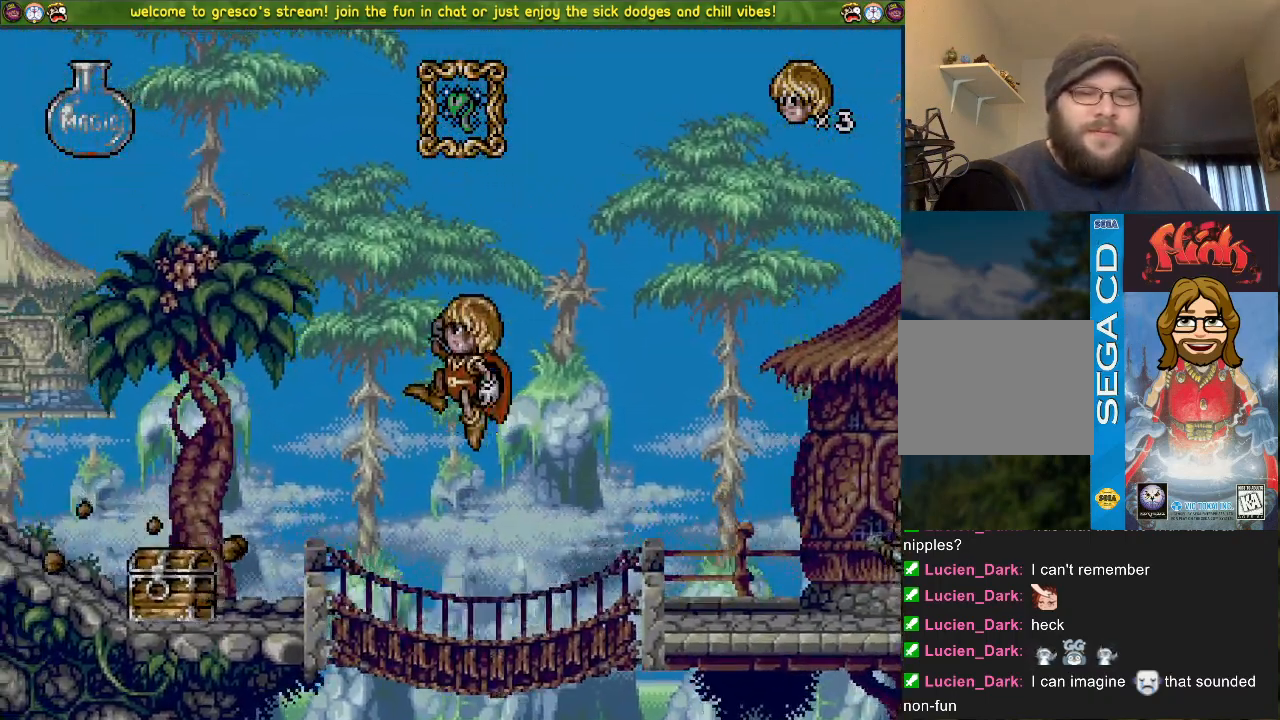
{"buttons": ["CROSS", "DPAD_DOWN"], "left_stick": "center", "right_stick": "center", "events": [[50, "DPAD_DOWN", "down"], [216, "CROSS", "down"]]}
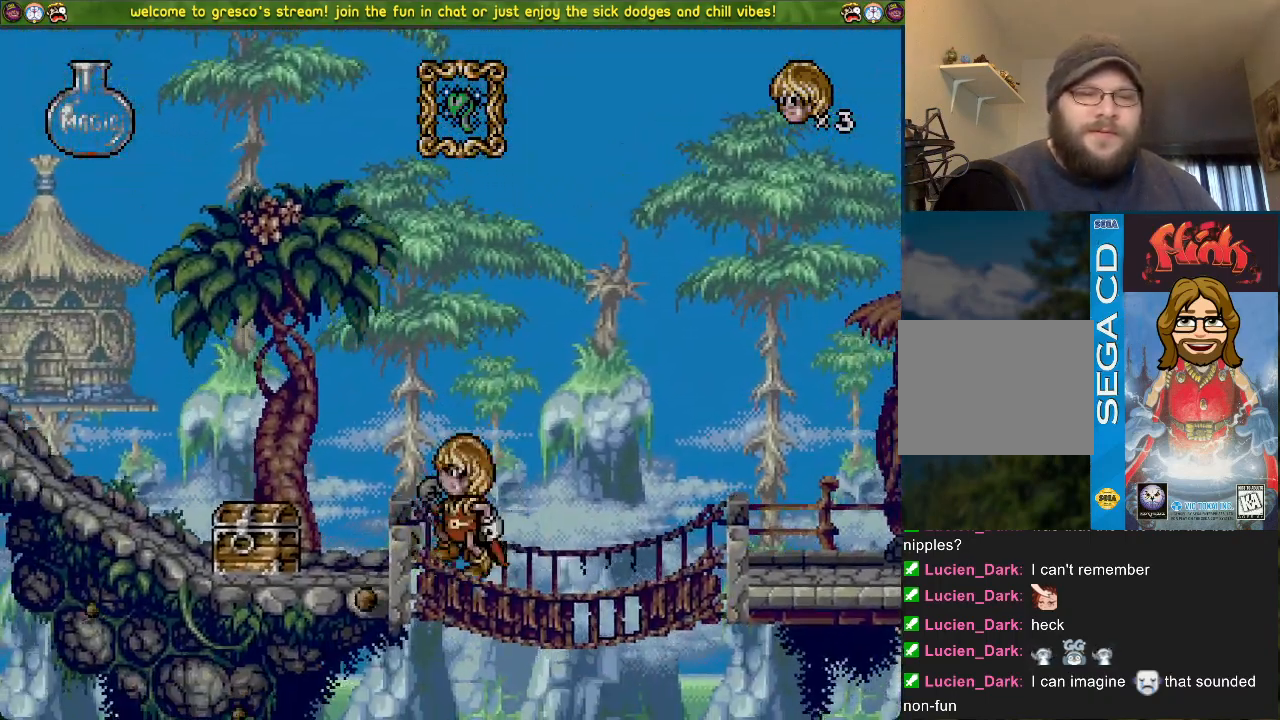
{"buttons": ["CROSS", "DPAD_DOWN", "DPAD_LEFT"], "left_stick": "center", "right_stick": "center", "events": [[334, "DPAD_LEFT", "down"]]}
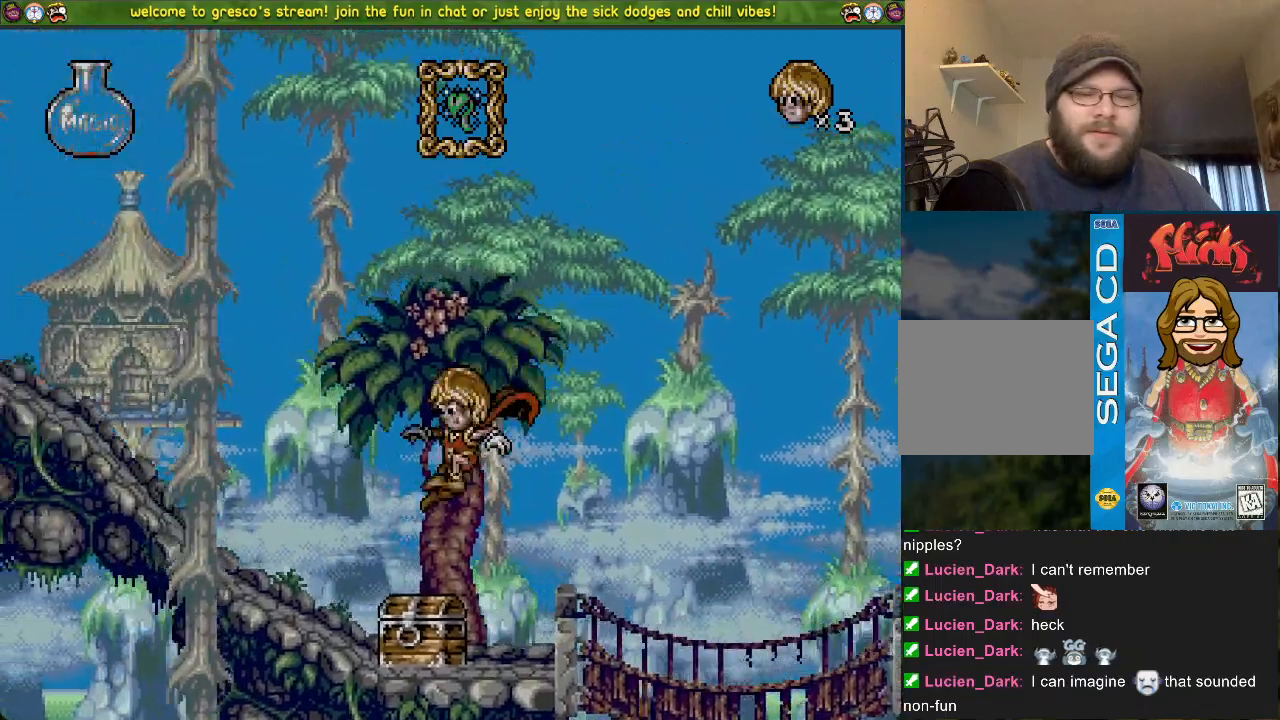
{"buttons": ["CROSS", "DPAD_DOWN"], "left_stick": "center", "right_stick": "center", "events": [[266, "DPAD_LEFT", "up"]]}
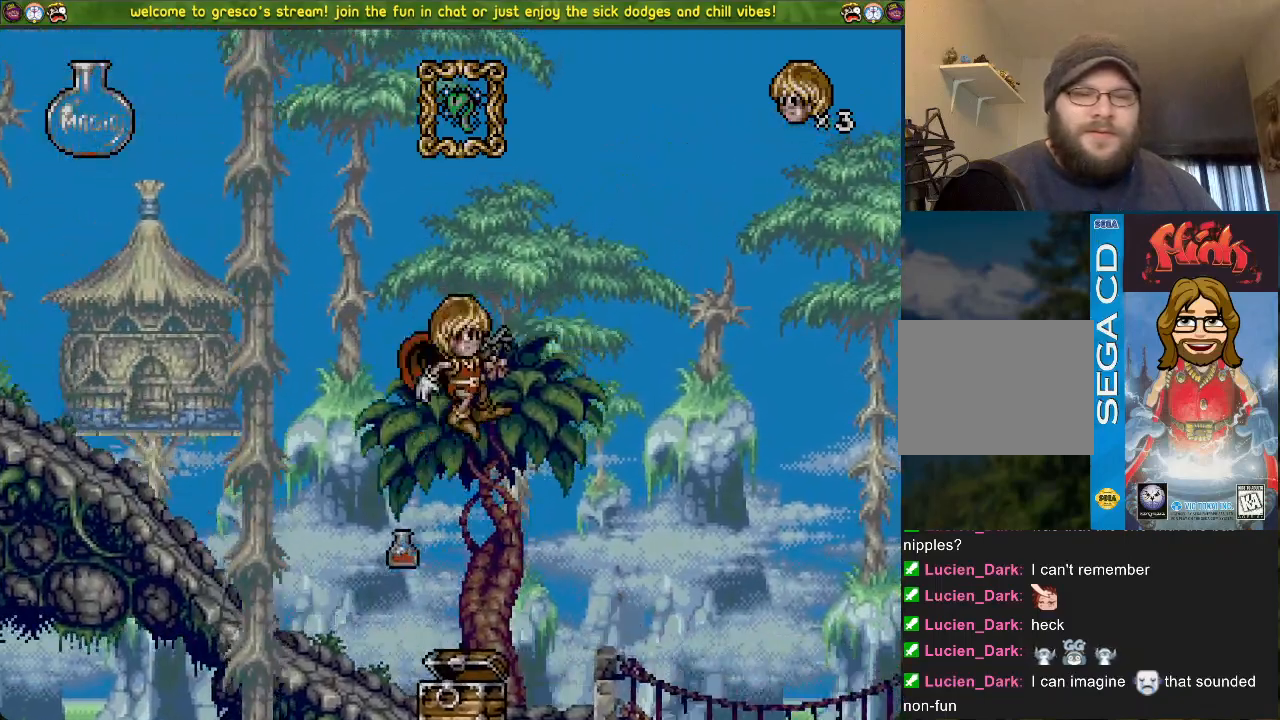
{"buttons": ["DPAD_LEFT"], "left_stick": "center", "right_stick": "center", "events": [[184, "CROSS", "up"], [250, "DPAD_DOWN", "up"], [250, "DPAD_LEFT", "down"]]}